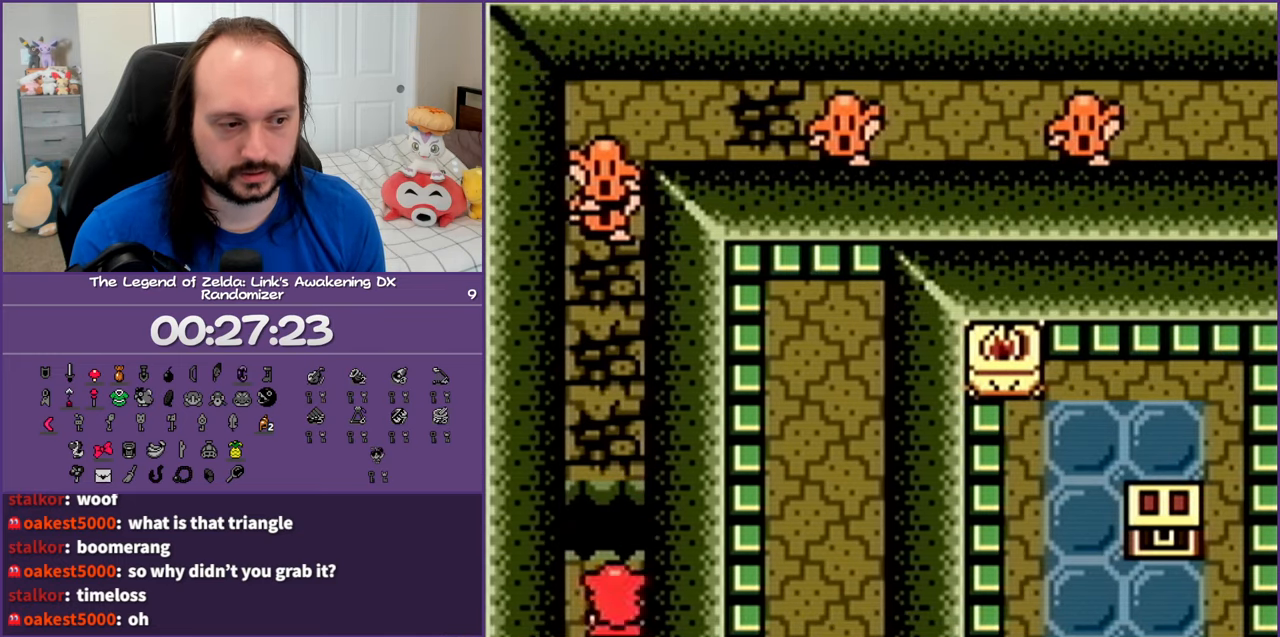
Gameplay with a controller (Nintendo layout); each line is a JSON object with the inputs held at the frame after it. "events" lists button and stick changes between this image and that frame as [ms after this image, input, new state], when the widget could be followed in between. Not read: L3 R3.
{"buttons": [], "events": [[200, "DPAD_DOWN", "down"], [433, "DPAD_DOWN", "up"]]}
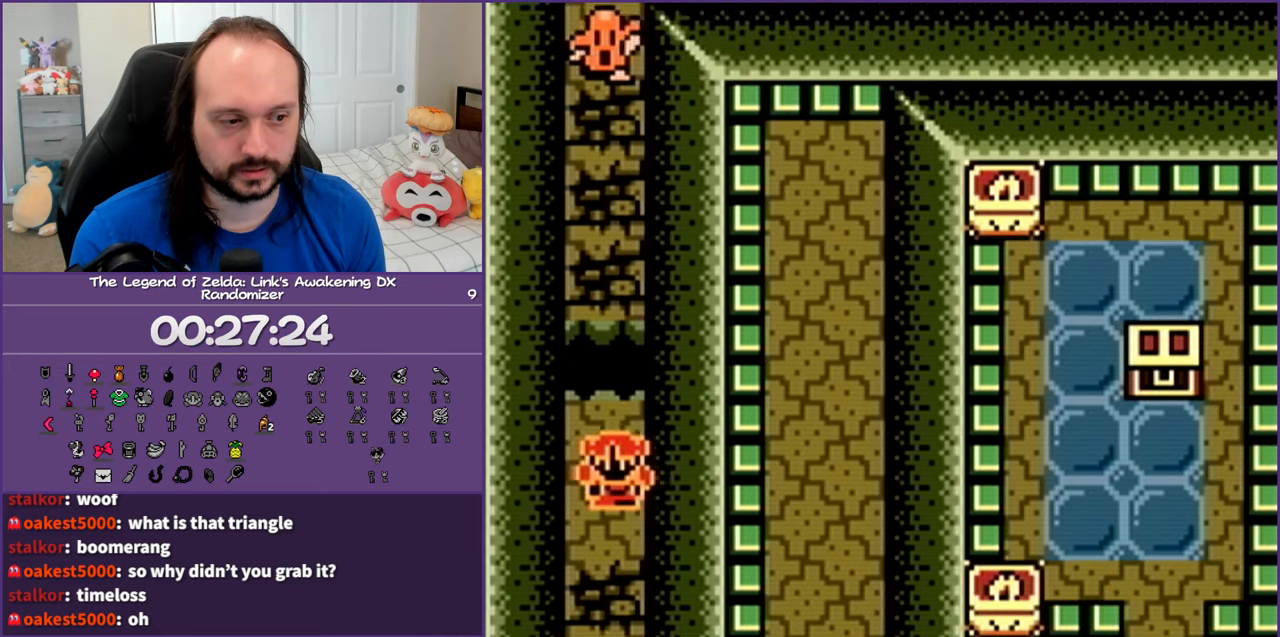
{"buttons": ["DPAD_UP"], "events": [[300, "DPAD_UP", "down"]]}
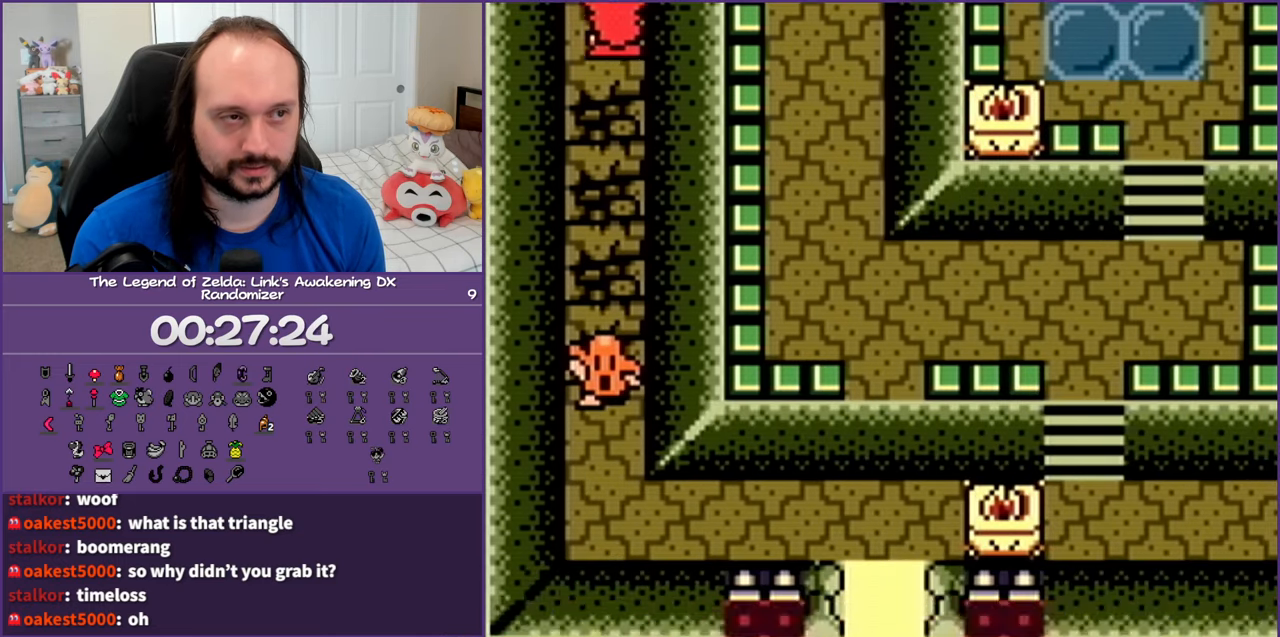
{"buttons": ["B"], "events": [[200, "B", "down"], [200, "DPAD_UP", "up"], [317, "B", "up"], [417, "B", "down"]]}
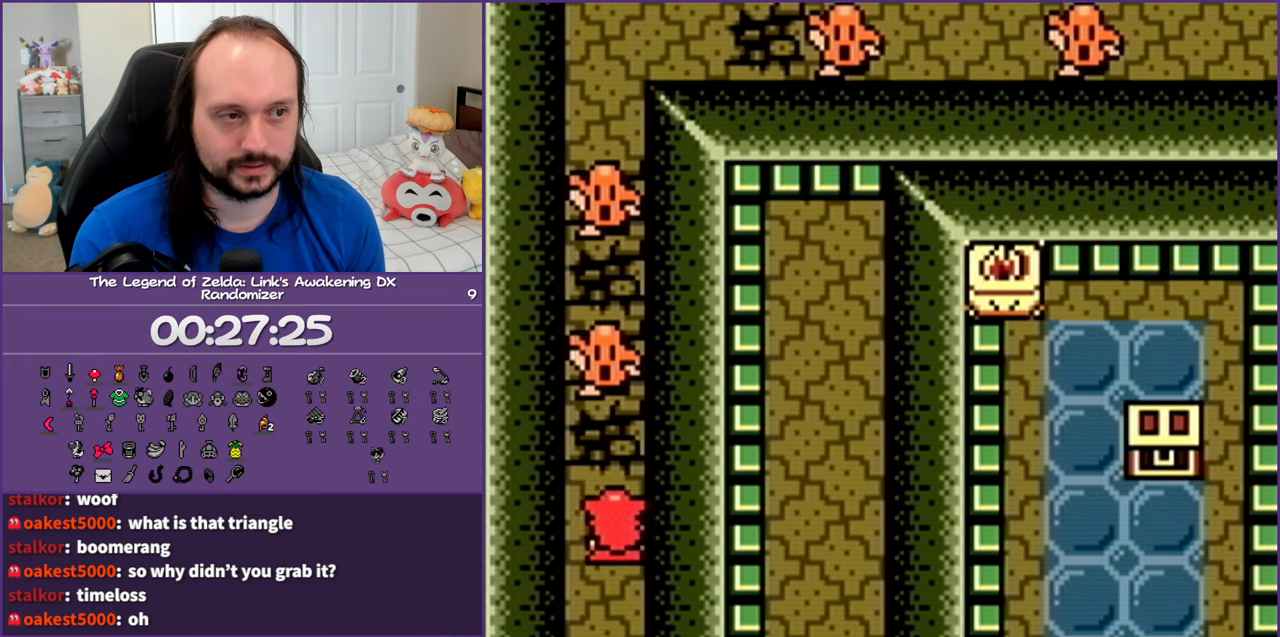
{"buttons": ["B"], "events": [[17, "B", "up"], [100, "B", "down"], [217, "B", "up"], [267, "B", "down"], [417, "B", "up"], [483, "B", "down"]]}
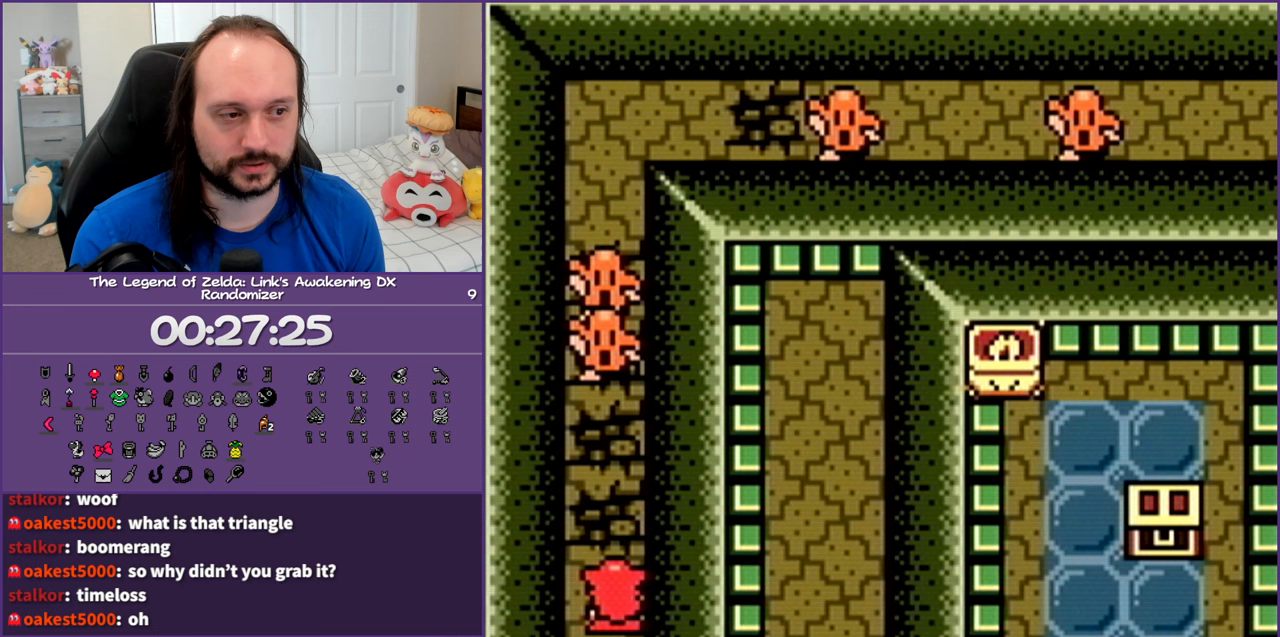
{"buttons": [], "events": [[83, "B", "up"], [183, "B", "down"], [283, "B", "up"], [350, "B", "down"], [500, "B", "up"]]}
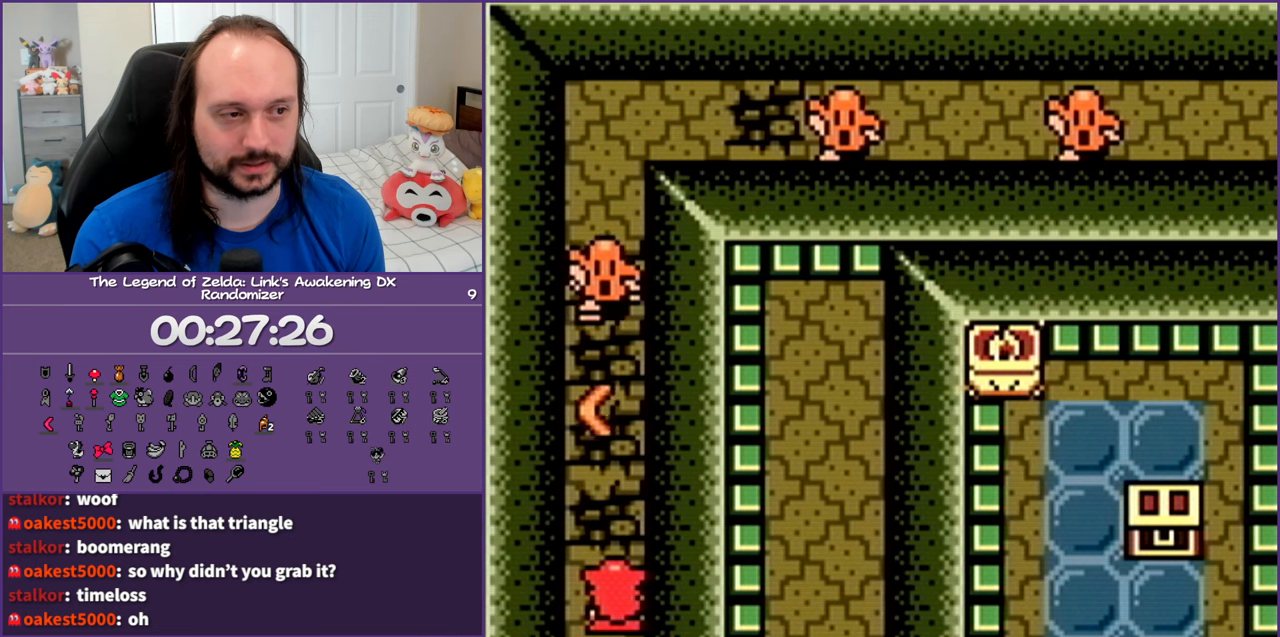
{"buttons": ["B"], "events": [[67, "B", "down"], [200, "B", "up"], [267, "B", "down"], [433, "B", "up"], [500, "B", "down"]]}
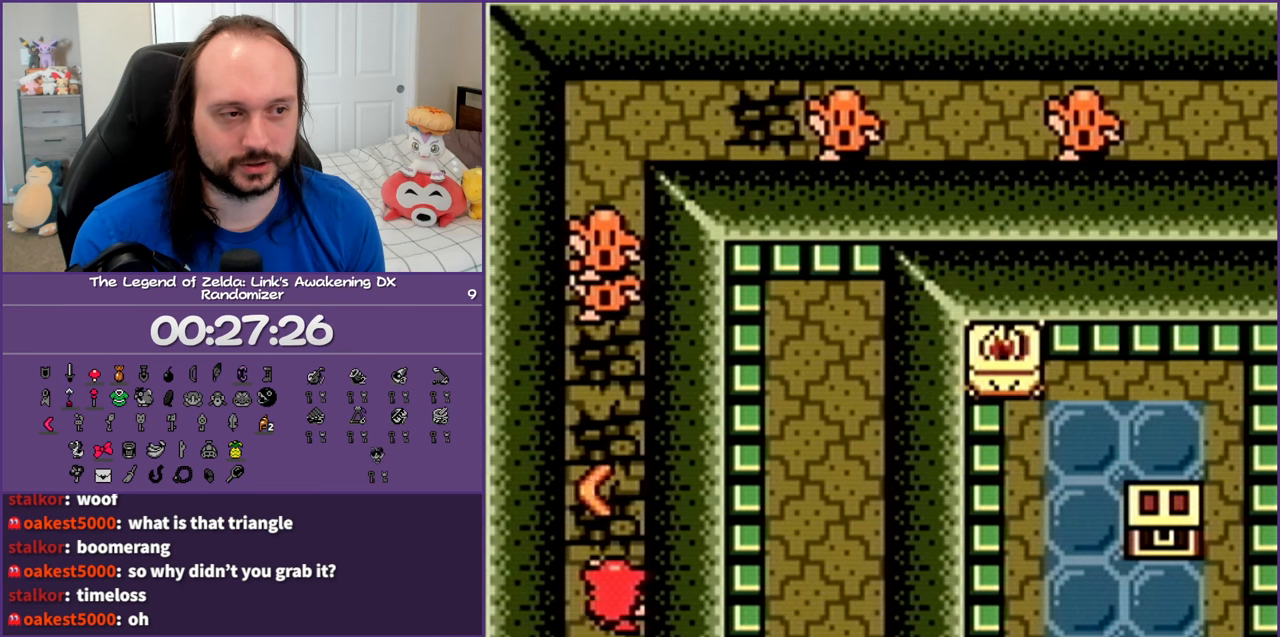
{"buttons": ["B", "DPAD_UP"], "events": [[150, "B", "up"], [233, "B", "down"], [250, "DPAD_UP", "down"], [367, "B", "up"], [450, "B", "down"]]}
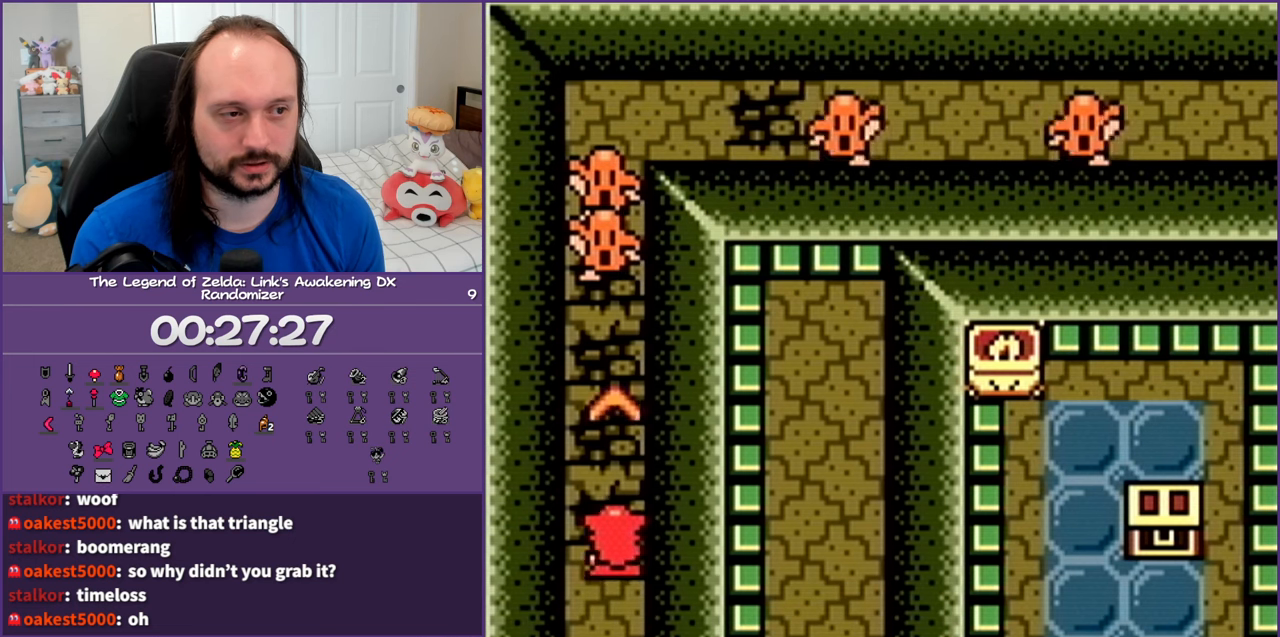
{"buttons": ["DPAD_UP"], "events": [[83, "B", "up"], [167, "B", "down"], [283, "B", "up"], [367, "B", "down"], [500, "B", "up"]]}
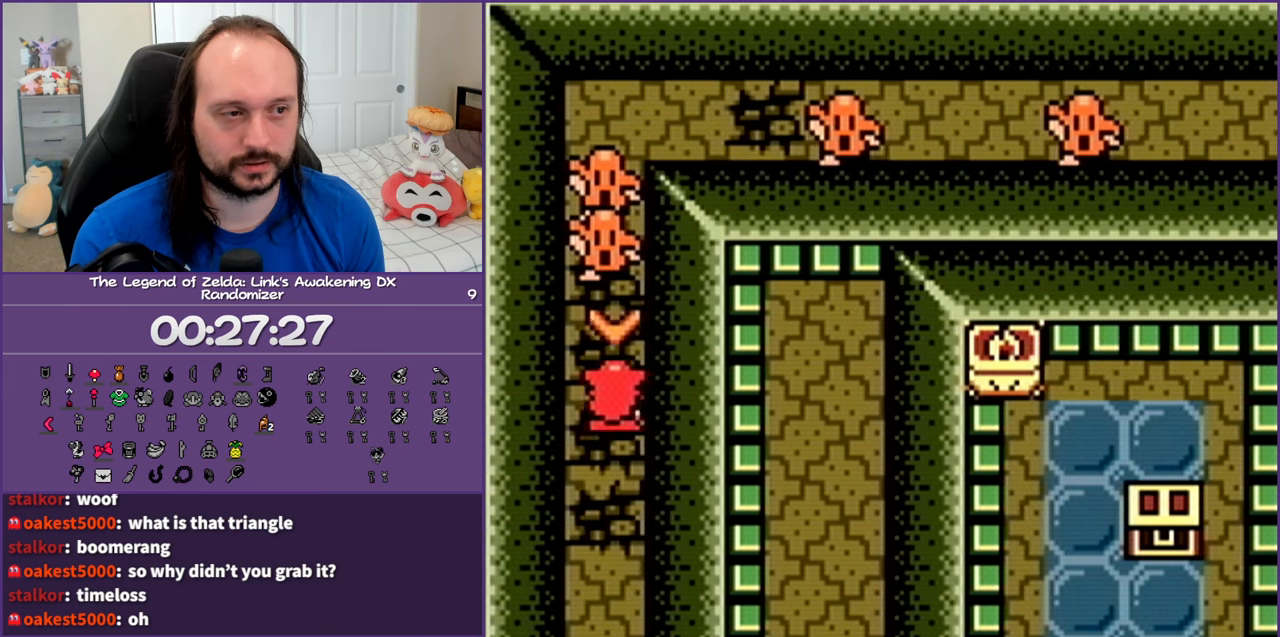
{"buttons": ["DPAD_UP"], "events": [[100, "B", "down"], [233, "B", "up"], [300, "B", "down"], [433, "B", "up"]]}
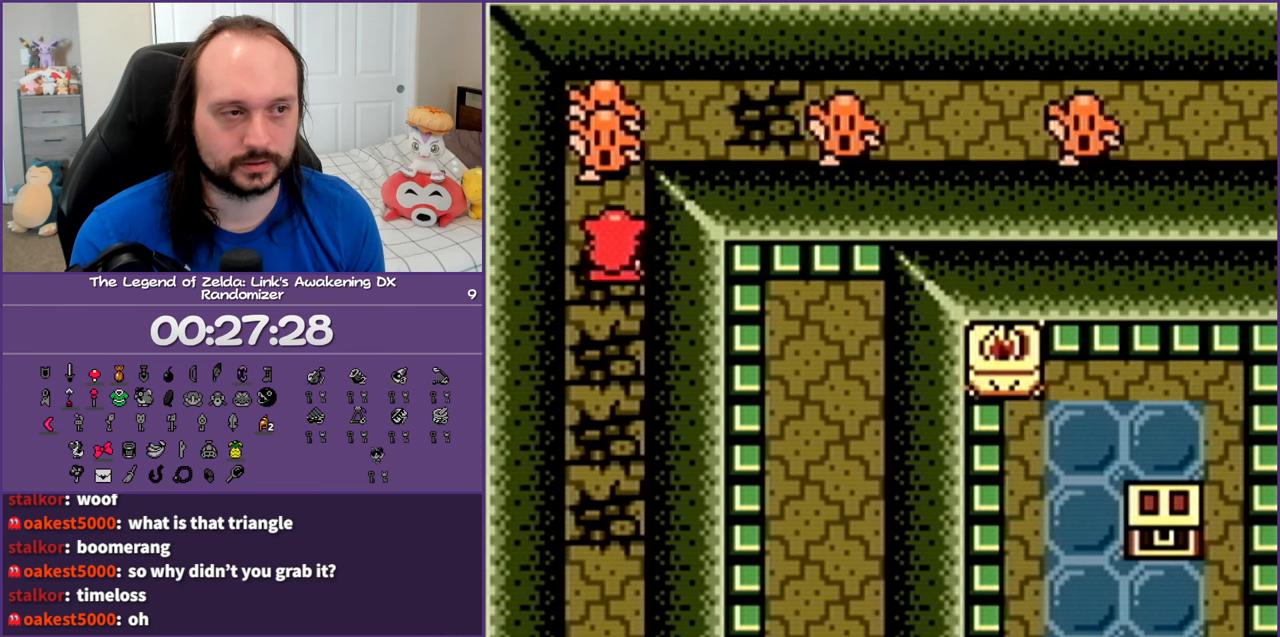
{"buttons": ["DPAD_RIGHT"], "events": [[17, "B", "down"], [117, "B", "up"], [200, "B", "down"], [350, "B", "up"], [450, "DPAD_RIGHT", "down"], [500, "DPAD_UP", "up"]]}
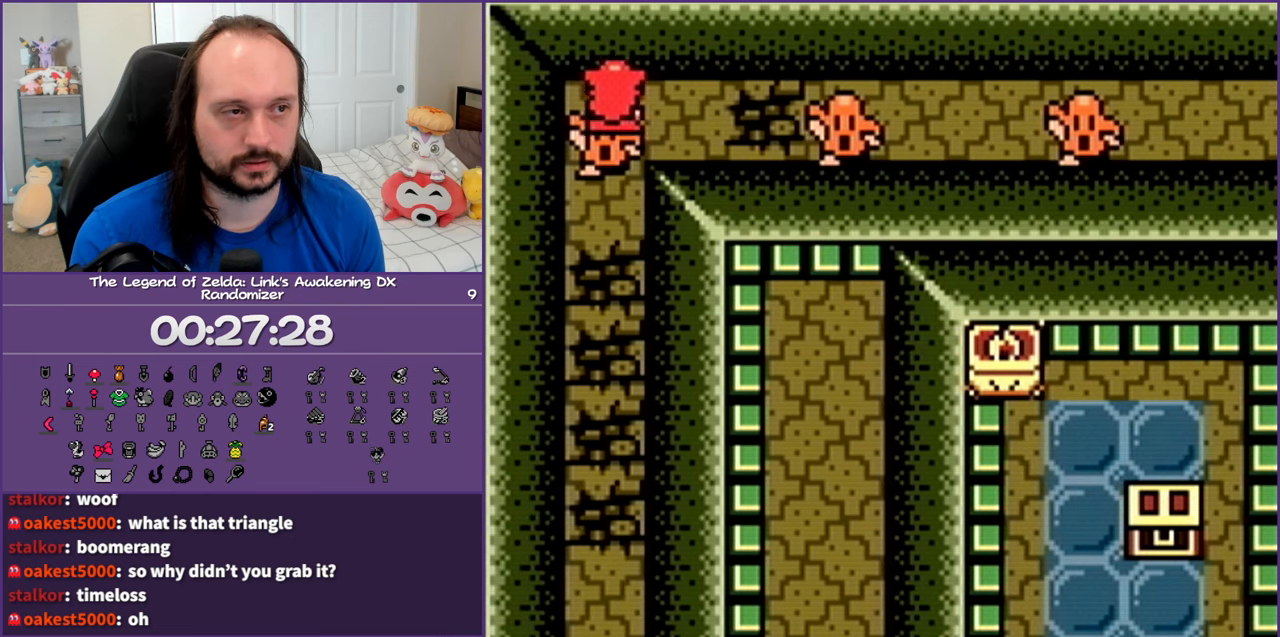
{"buttons": ["B"], "events": [[200, "B", "down"], [200, "DPAD_RIGHT", "up"], [333, "B", "up"], [433, "B", "down"]]}
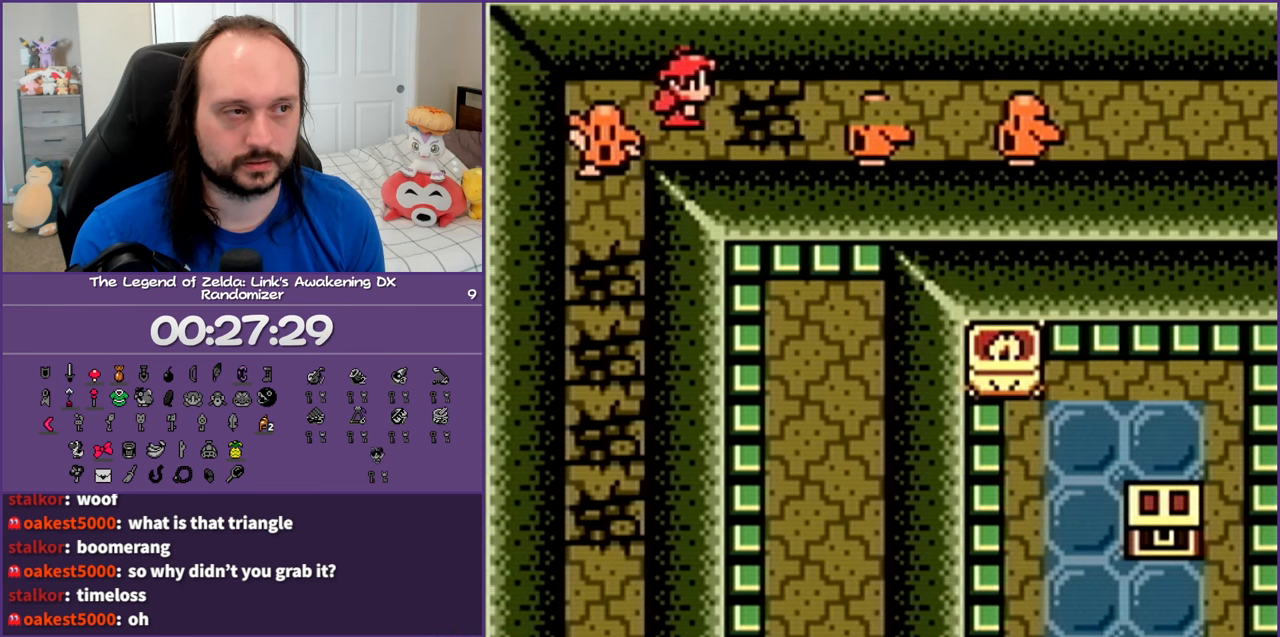
{"buttons": [], "events": [[67, "B", "up"], [133, "B", "down"], [267, "B", "up"], [333, "B", "down"], [450, "B", "up"]]}
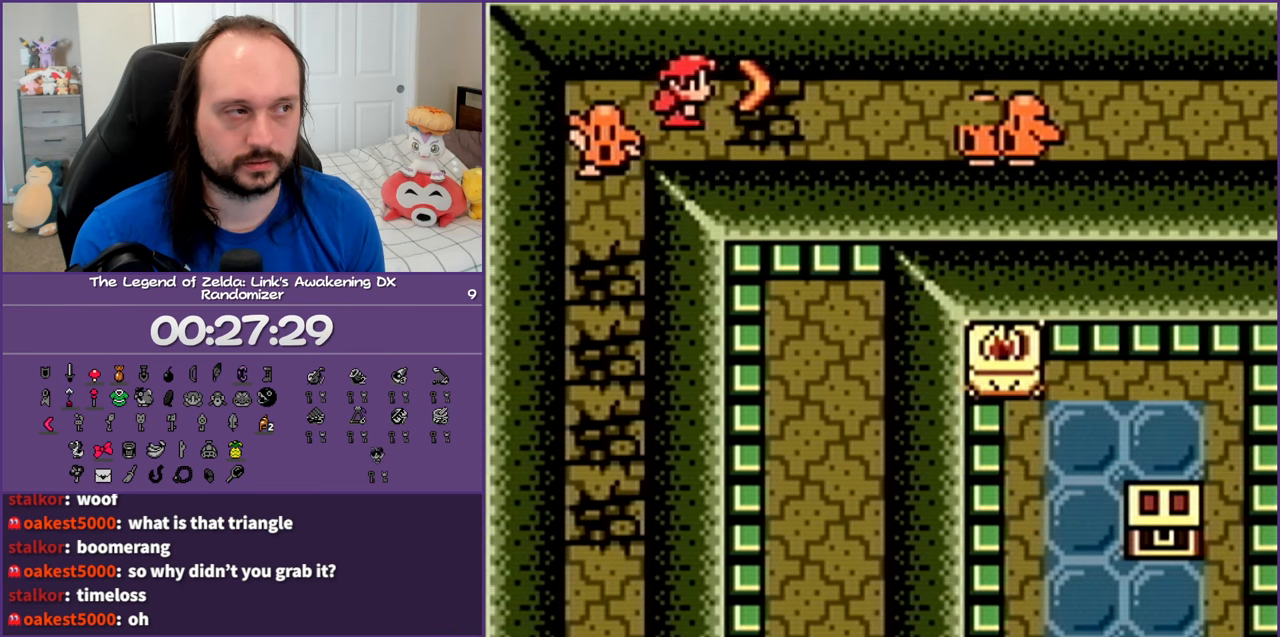
{"buttons": [], "events": [[33, "B", "down"], [150, "B", "up"], [233, "B", "down"], [417, "B", "up"]]}
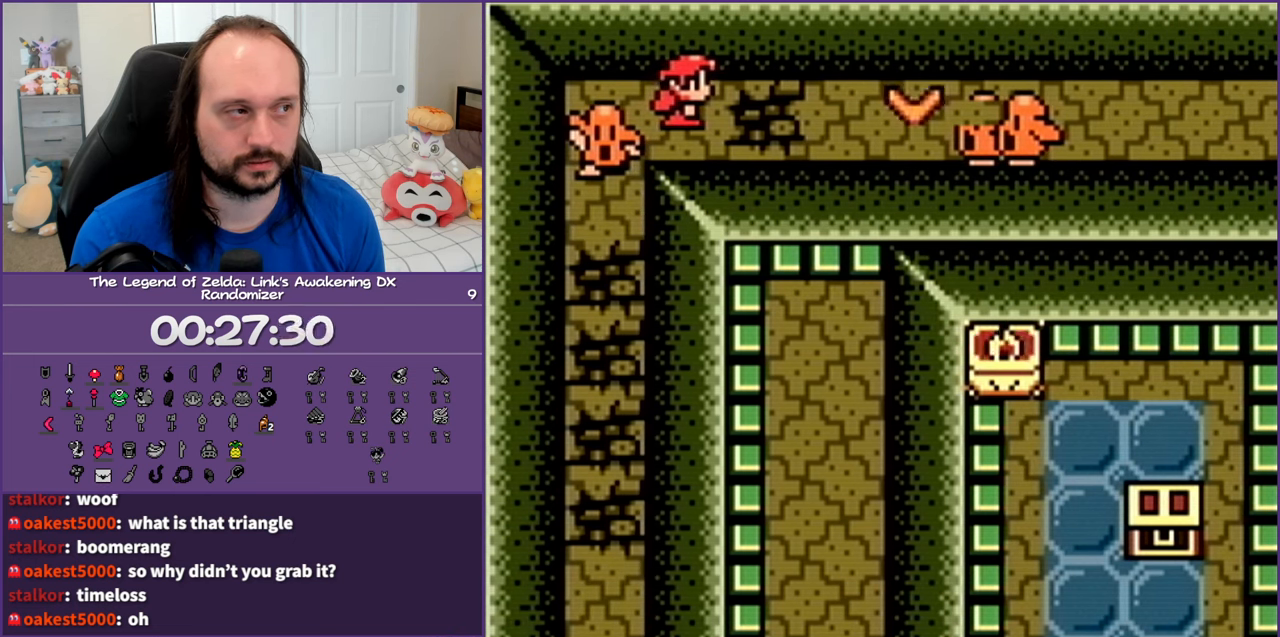
{"buttons": ["DPAD_RIGHT"], "events": [[250, "DPAD_RIGHT", "down"]]}
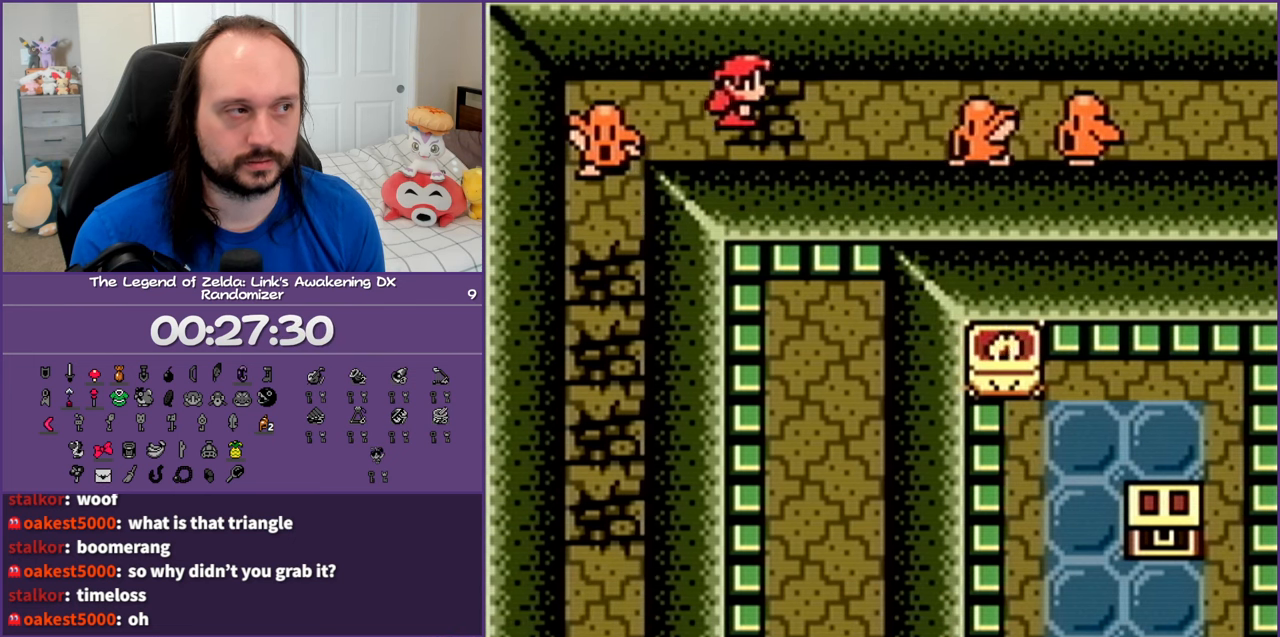
{"buttons": ["B", "DPAD_RIGHT"], "events": [[100, "B", "down"], [250, "B", "up"], [317, "B", "down"], [433, "B", "up"], [500, "B", "down"]]}
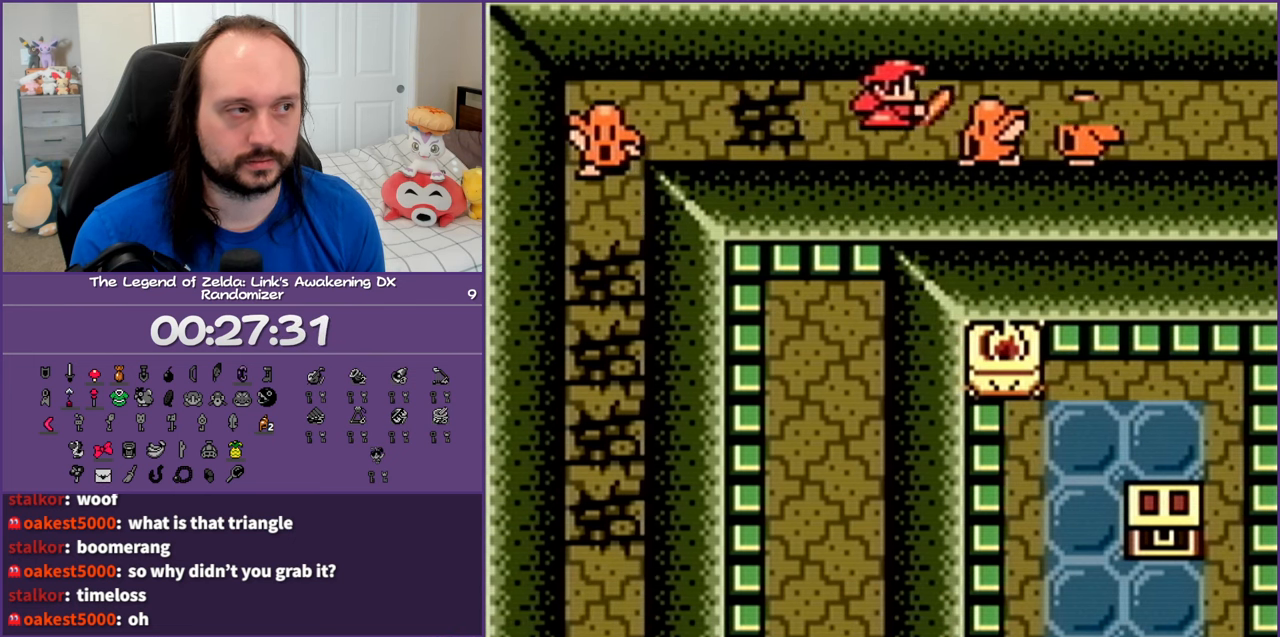
{"buttons": ["DPAD_RIGHT"], "events": [[133, "B", "up"], [150, "DPAD_RIGHT", "up"], [183, "B", "down"], [300, "B", "up"], [367, "DPAD_RIGHT", "down"], [400, "B", "down"], [500, "B", "up"]]}
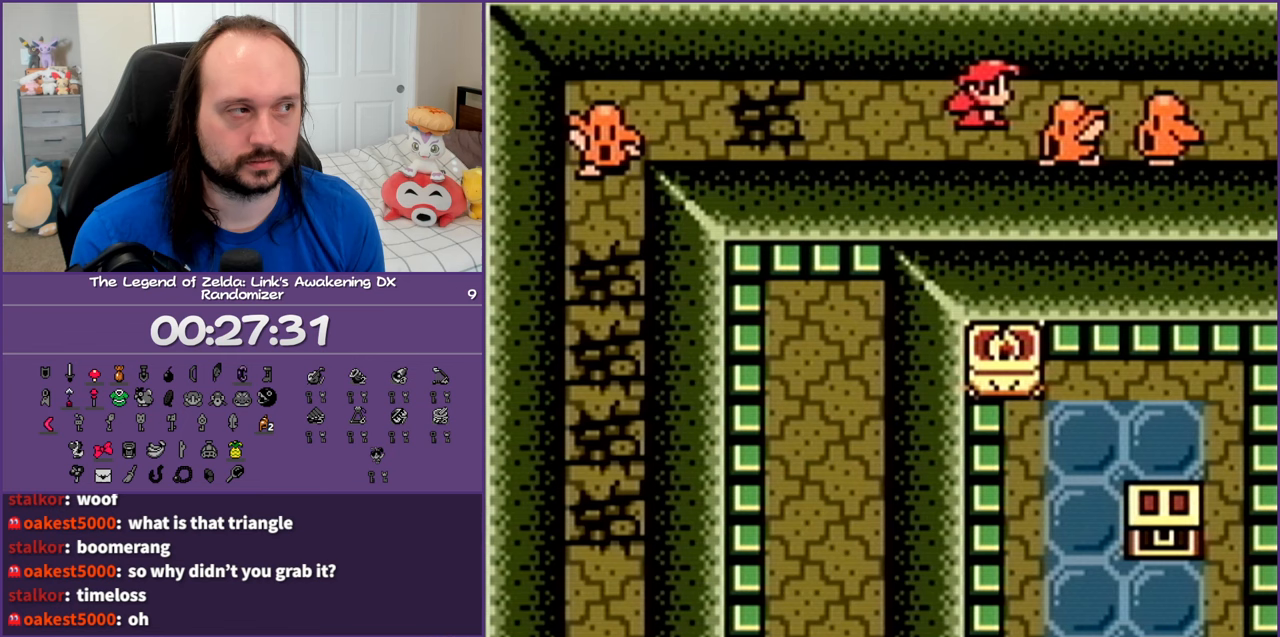
{"buttons": ["B", "DPAD_RIGHT"], "events": [[67, "B", "down"], [183, "B", "up"], [250, "B", "down"], [367, "B", "up"], [467, "B", "down"]]}
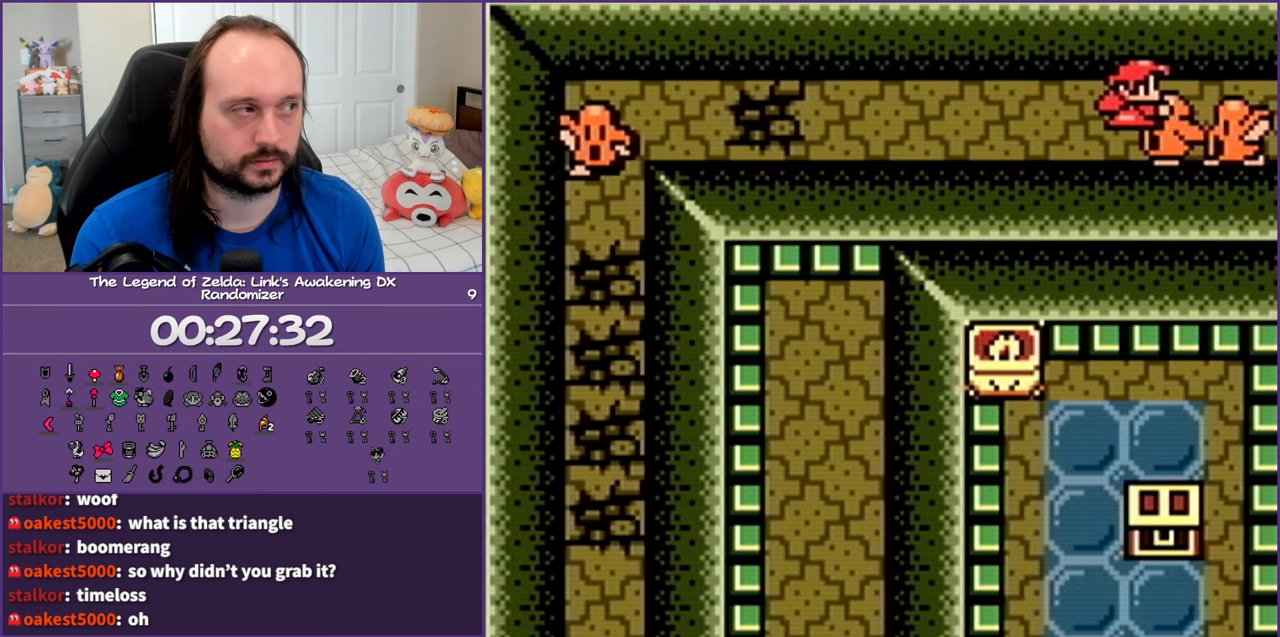
{"buttons": ["DPAD_RIGHT"], "events": [[50, "B", "up"], [167, "B", "down"], [300, "B", "up"]]}
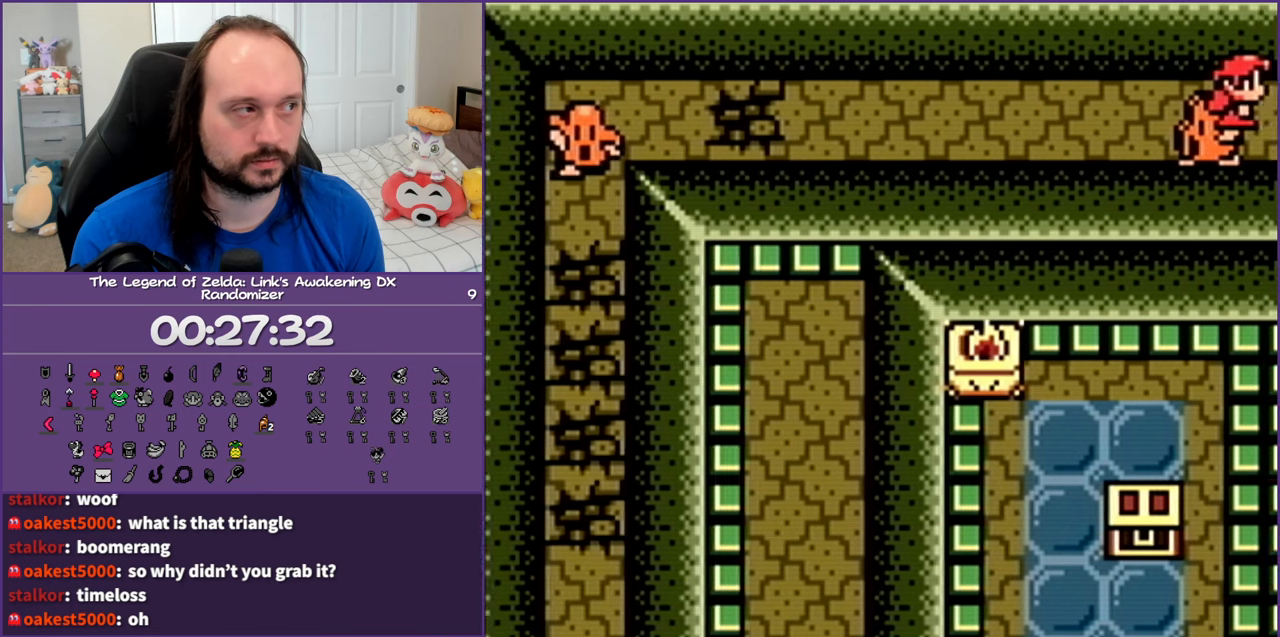
{"buttons": ["B"], "events": [[500, "B", "down"], [500, "DPAD_RIGHT", "up"]]}
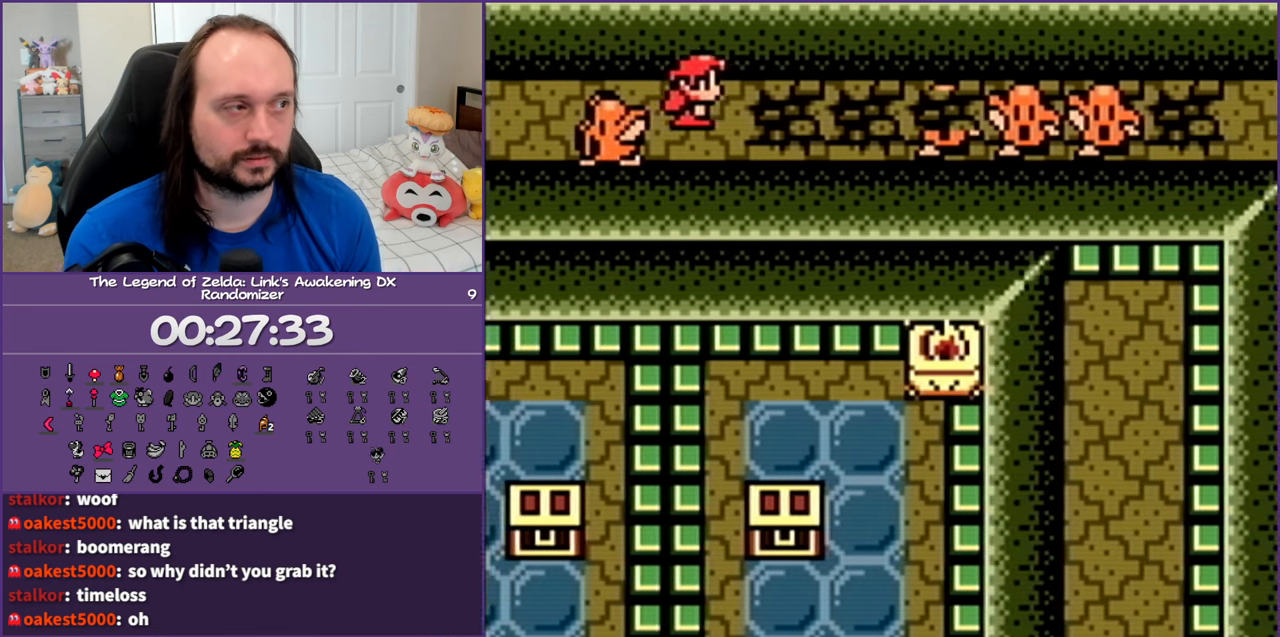
{"buttons": [], "events": [[133, "B", "up"], [200, "B", "down"], [300, "B", "up"], [400, "B", "down"], [500, "B", "up"]]}
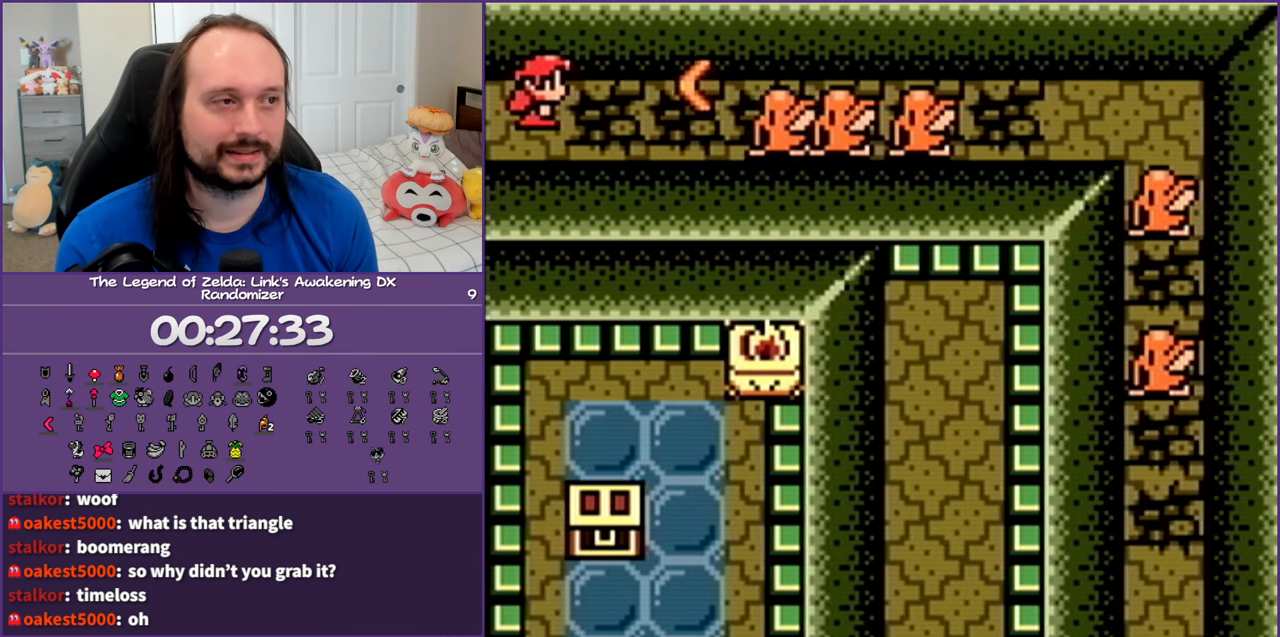
{"buttons": ["B"], "events": [[67, "B", "down"], [200, "B", "up"], [267, "B", "down"], [383, "B", "up"], [450, "B", "down"]]}
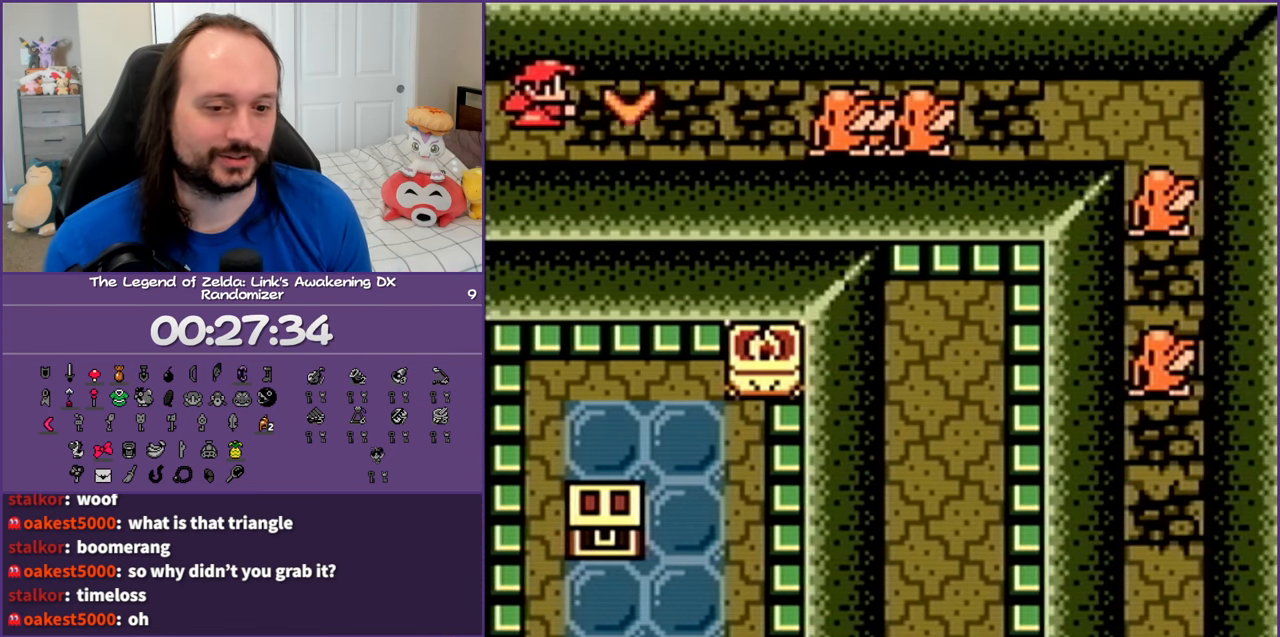
{"buttons": [], "events": [[50, "B", "up"], [150, "B", "down"], [250, "B", "up"], [333, "B", "down"], [450, "B", "up"]]}
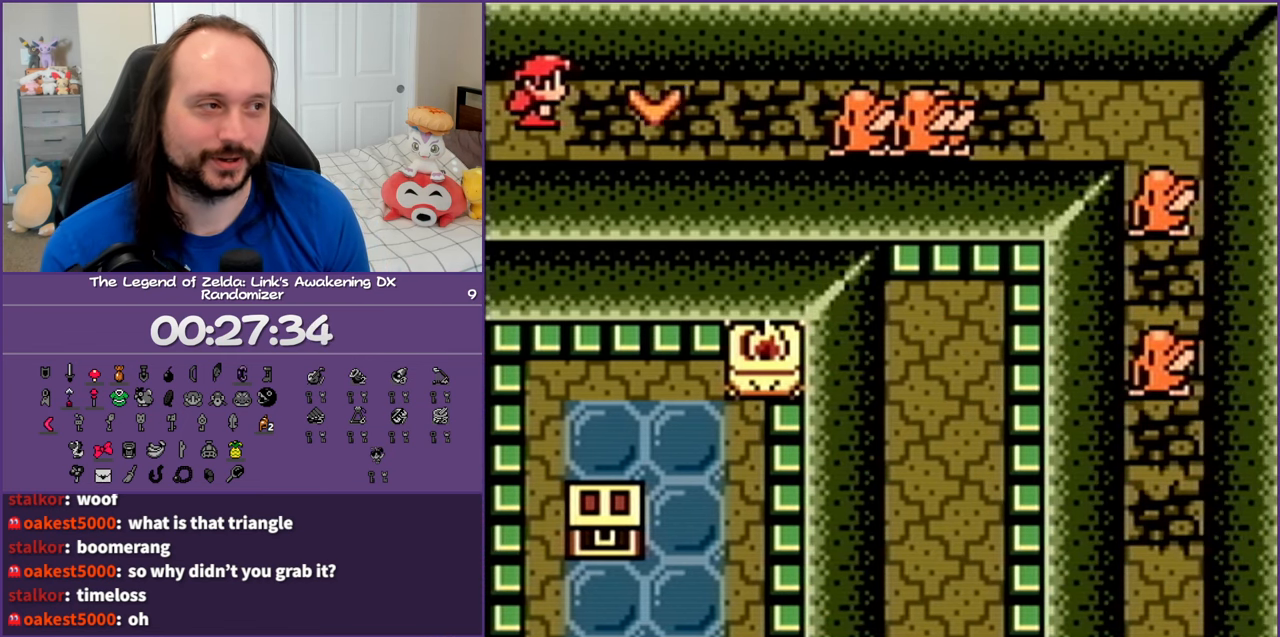
{"buttons": [], "events": [[17, "B", "down"], [133, "B", "up"], [200, "B", "down"], [317, "B", "up"], [417, "B", "down"], [500, "B", "up"]]}
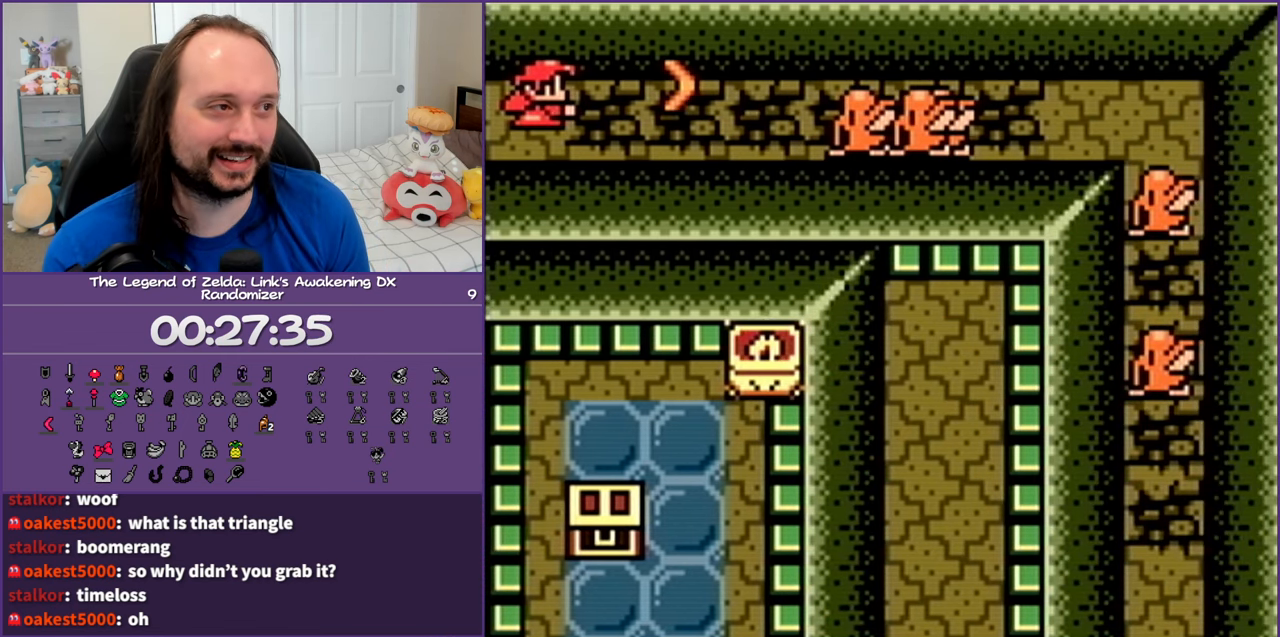
{"buttons": ["DPAD_RIGHT"], "events": [[100, "B", "down"], [217, "B", "up"], [450, "DPAD_RIGHT", "down"]]}
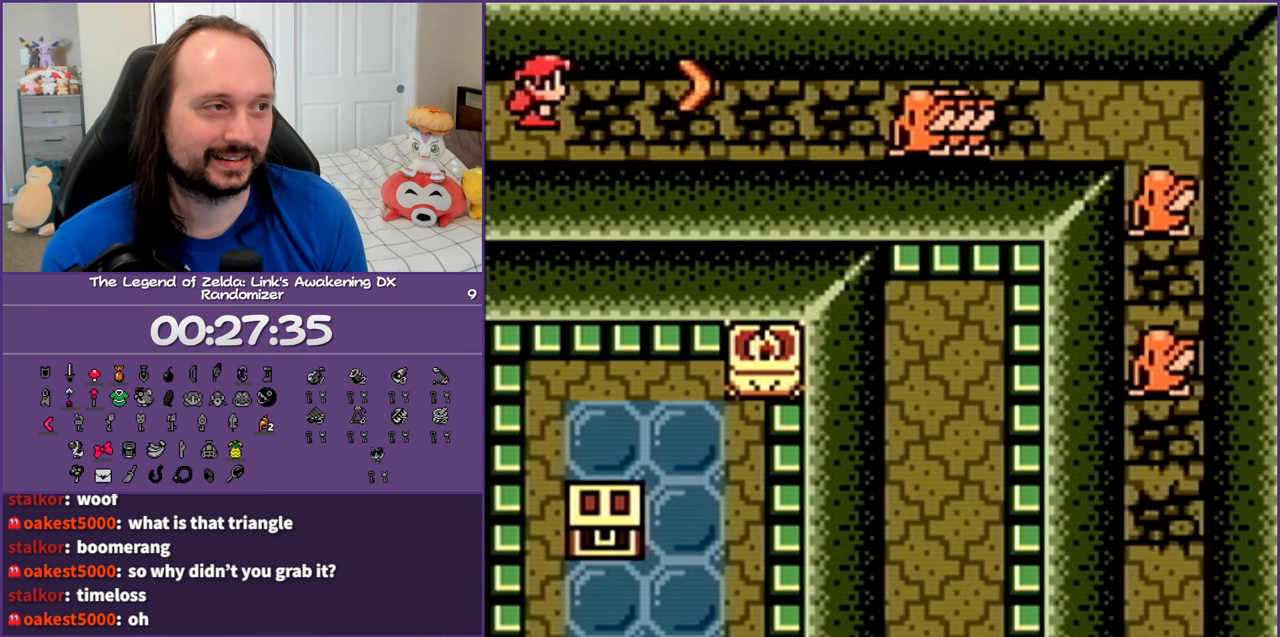
{"buttons": ["B", "DPAD_RIGHT"], "events": [[50, "B", "down"], [167, "B", "up"], [250, "B", "down"], [367, "B", "up"], [450, "B", "down"]]}
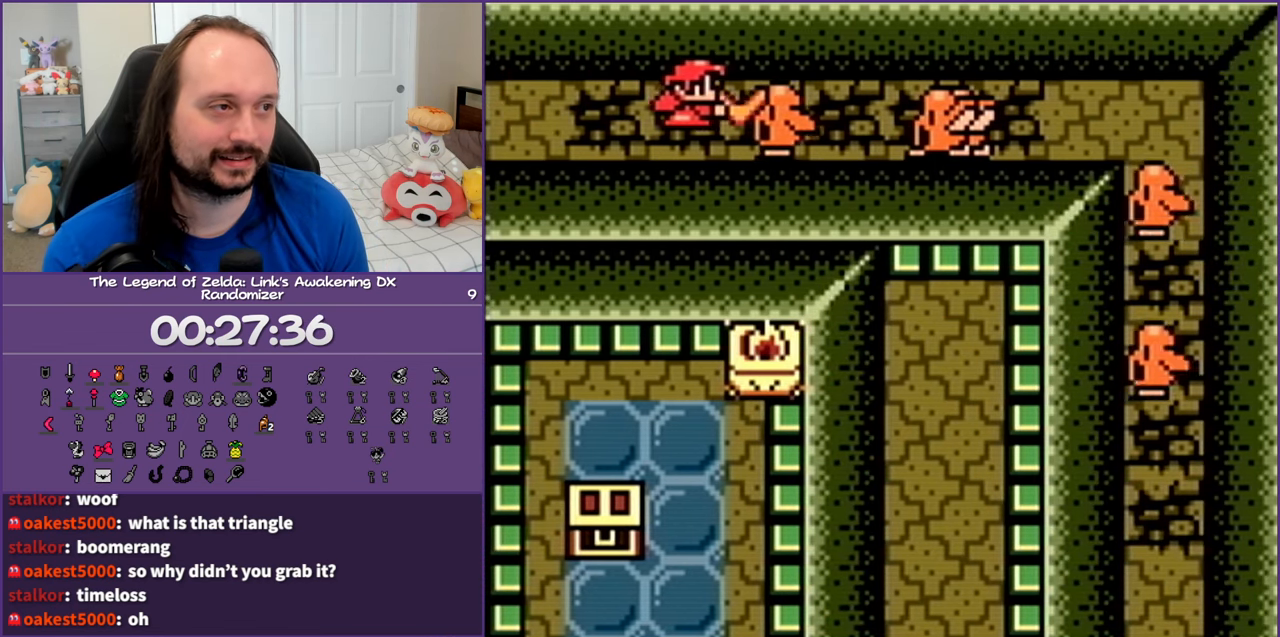
{"buttons": ["B", "DPAD_RIGHT"], "events": [[33, "B", "up"], [117, "B", "down"], [200, "B", "up"], [283, "B", "down"], [400, "B", "up"], [500, "B", "down"]]}
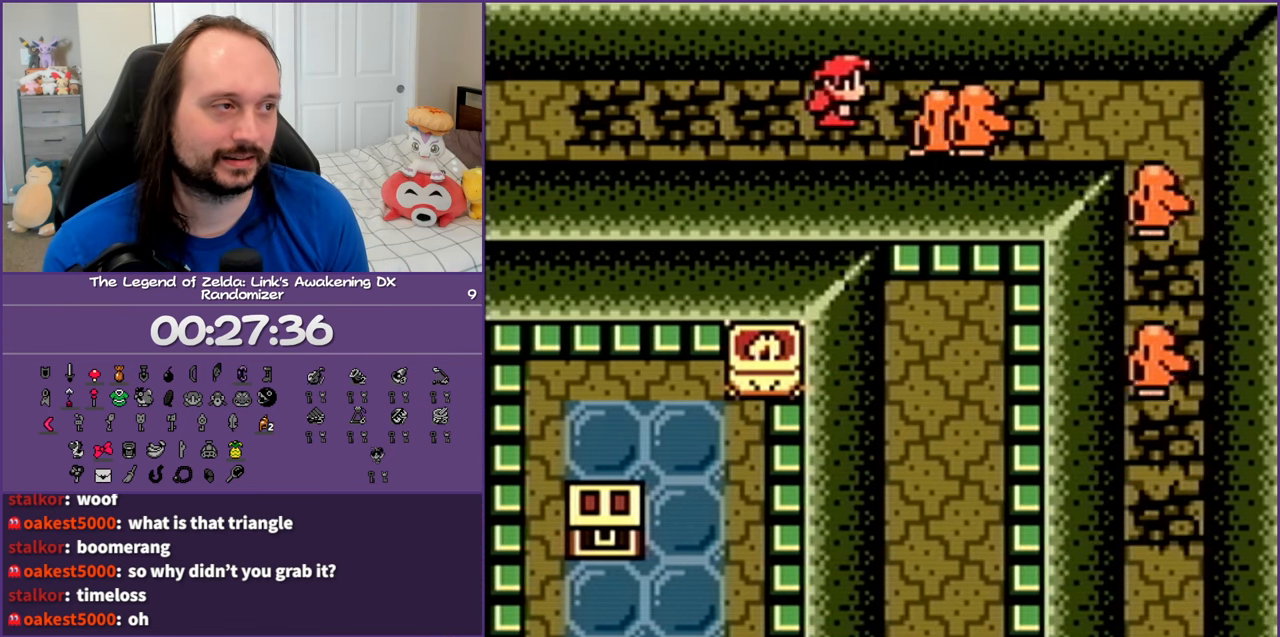
{"buttons": ["B", "DPAD_RIGHT"], "events": [[67, "B", "up"], [150, "B", "down"], [233, "B", "up"], [317, "B", "down"], [417, "B", "up"], [483, "B", "down"]]}
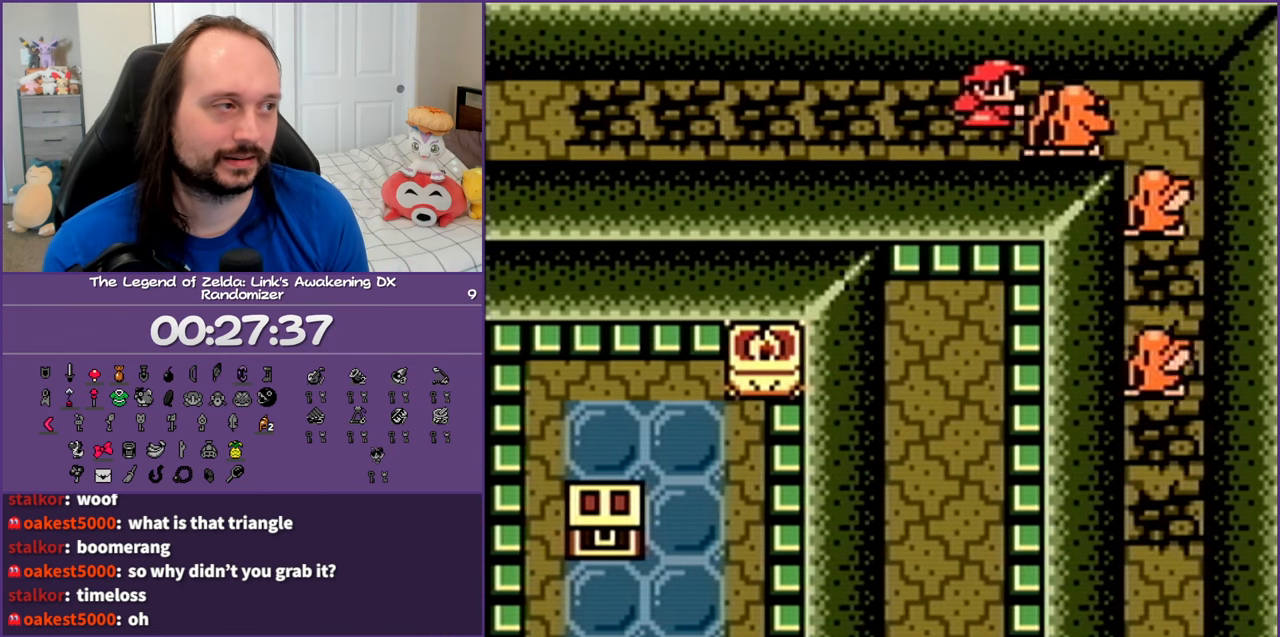
{"buttons": ["DPAD_DOWN", "DPAD_RIGHT"], "events": [[100, "B", "up"], [167, "B", "down"], [250, "B", "up"], [350, "B", "down"], [450, "B", "up"], [483, "DPAD_RIGHT", "up"], [483, "DPAD_UP", "down"], [483, "L1", "down"], [500, "DPAD_DOWN", "down"], [500, "DPAD_RIGHT", "down"], [500, "DPAD_UP", "up"], [500, "L1", "up"]]}
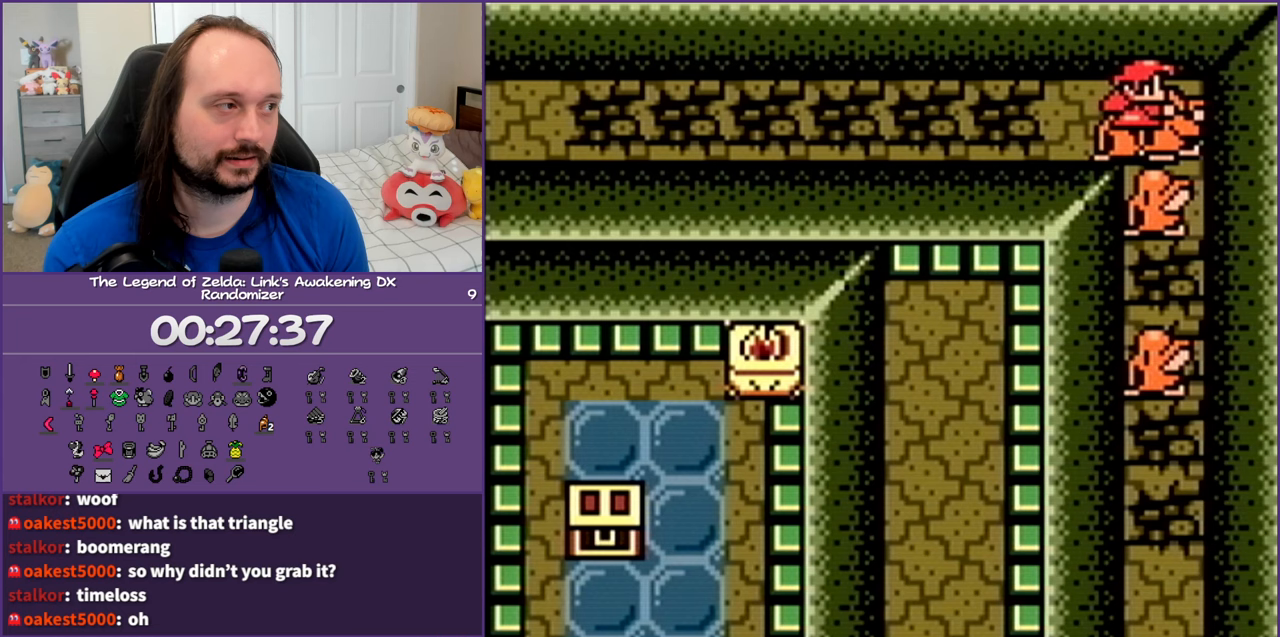
{"buttons": ["DPAD_DOWN"], "events": [[33, "B", "down"], [33, "DPAD_RIGHT", "up"], [133, "B", "up"], [133, "DPAD_DOWN", "up"], [200, "B", "down"], [300, "B", "up"], [383, "B", "down"], [417, "DPAD_DOWN", "down"], [483, "B", "up"]]}
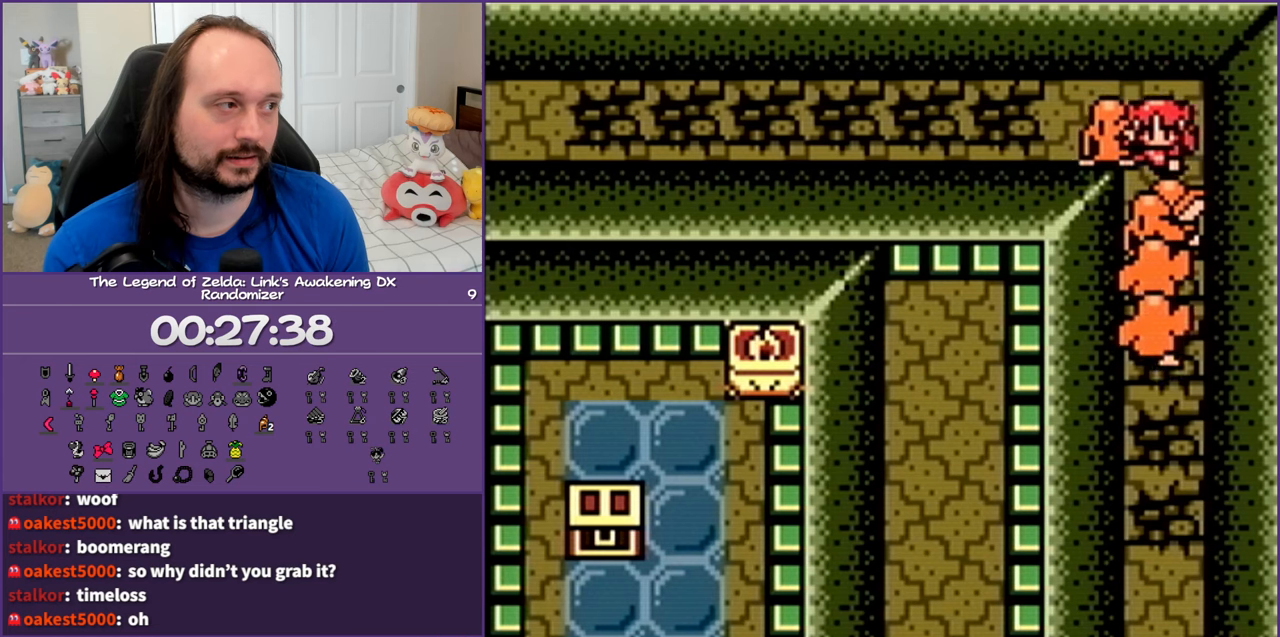
{"buttons": ["DPAD_DOWN"], "events": [[50, "B", "down"], [167, "B", "up"], [233, "B", "down"], [333, "B", "up"], [400, "B", "down"], [500, "B", "up"]]}